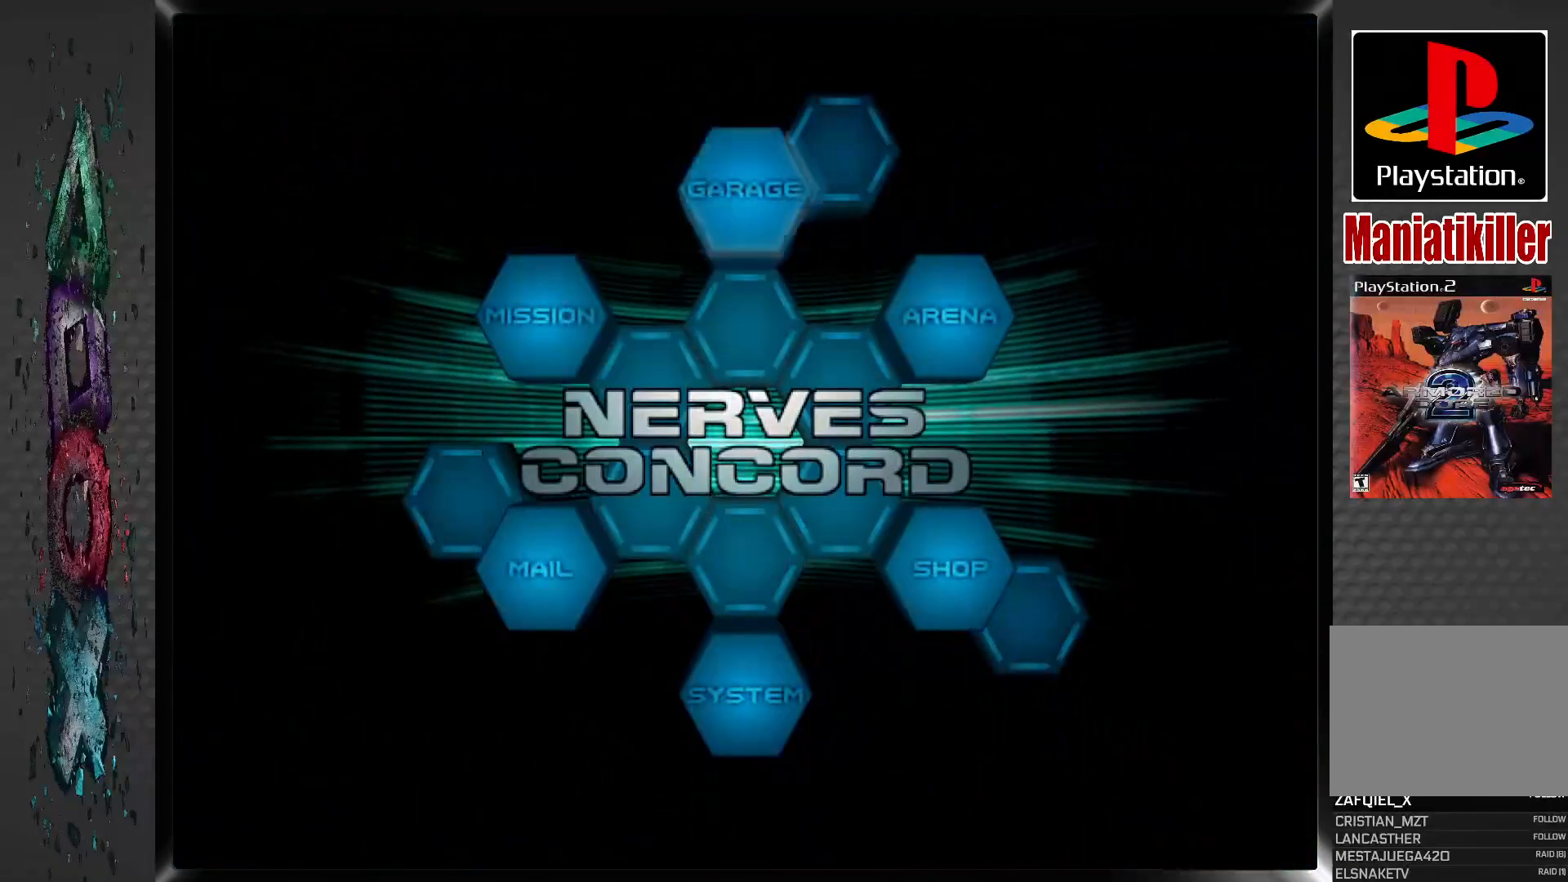
Gameplay with a controller (PlayStation layout); each line is a JSON object with the inputs held at the frame after it. "events" lists button and stick changes between this image and that frame as [ms after this image, input, new state], when the widget could be followed in between.
{"buttons": ["DPAD_LEFT"], "left_stick": "center", "right_stick": "center", "events": [[417, "DPAD_LEFT", "down"]]}
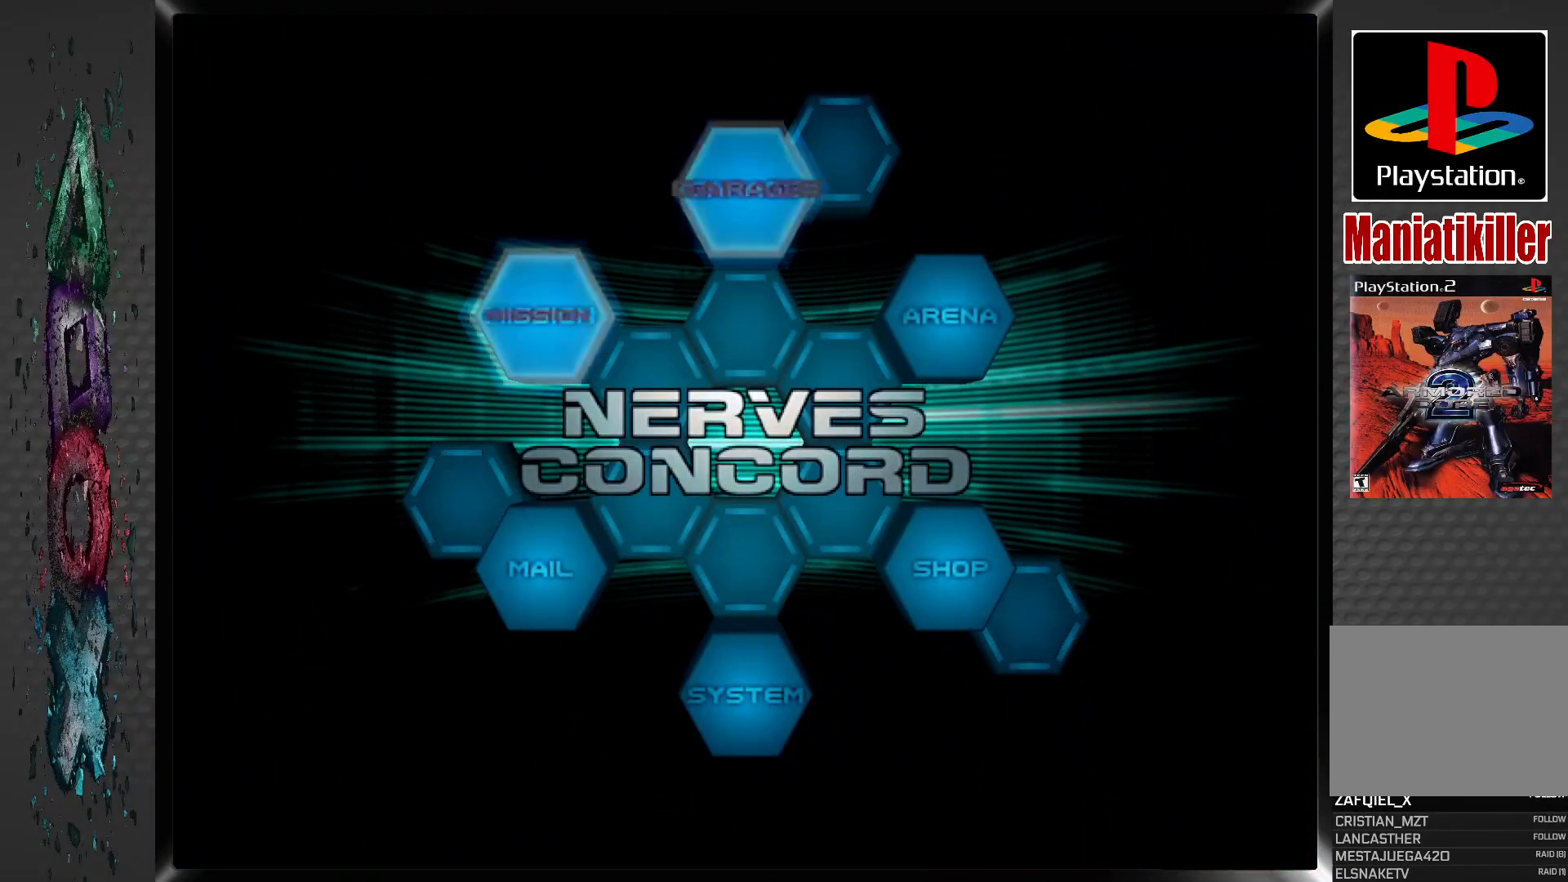
{"buttons": [], "left_stick": "center", "right_stick": "center", "events": [[33, "DPAD_LEFT", "up"], [150, "CROSS", "down"], [317, "CROSS", "up"]]}
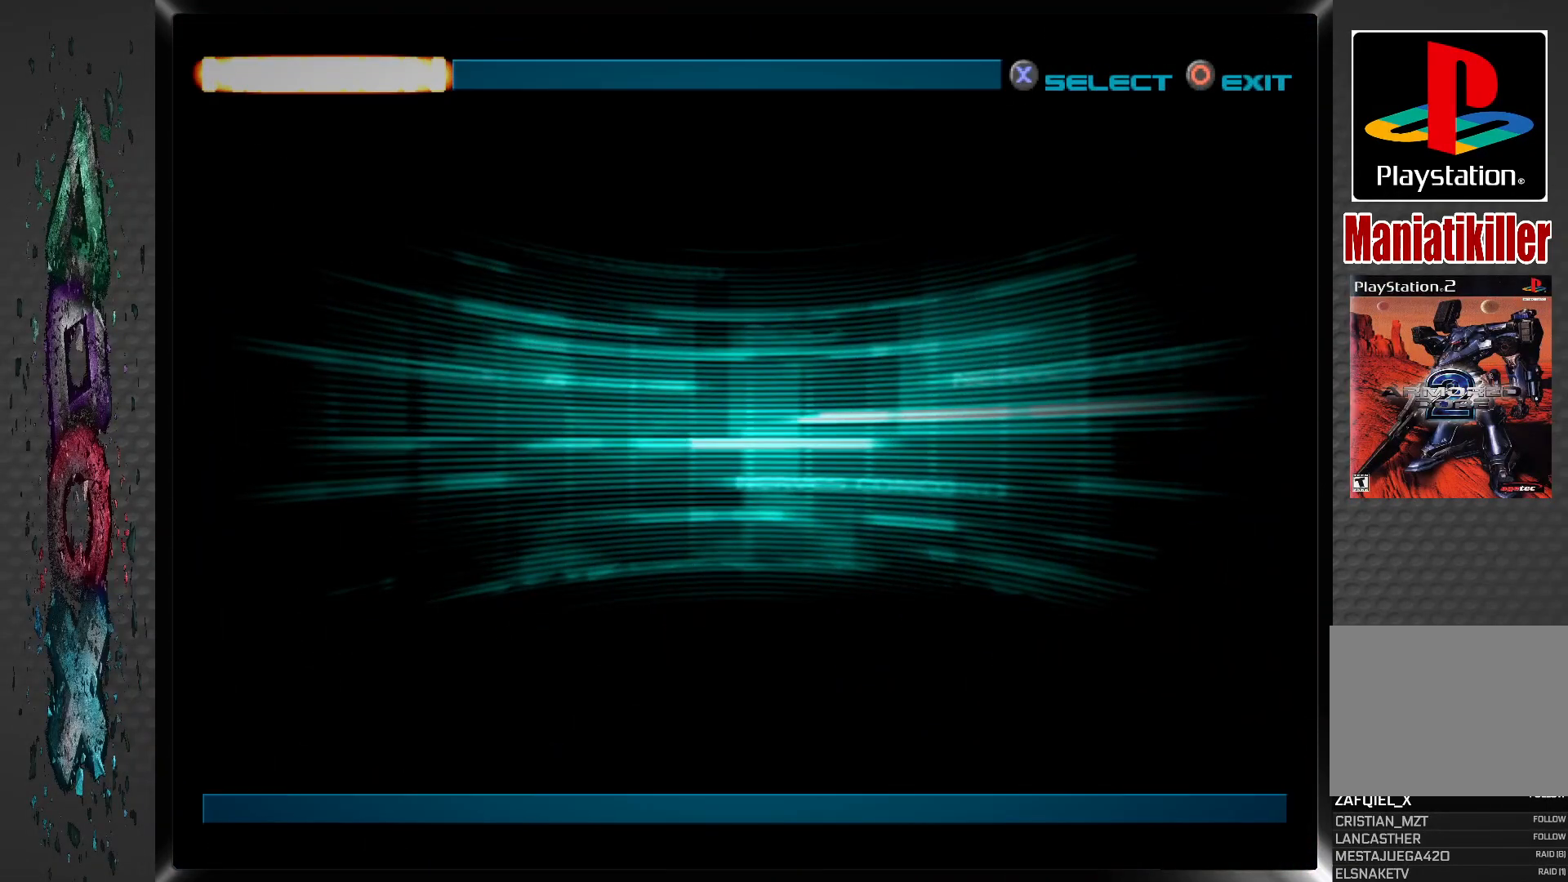
{"buttons": [], "left_stick": "center", "right_stick": "center", "events": []}
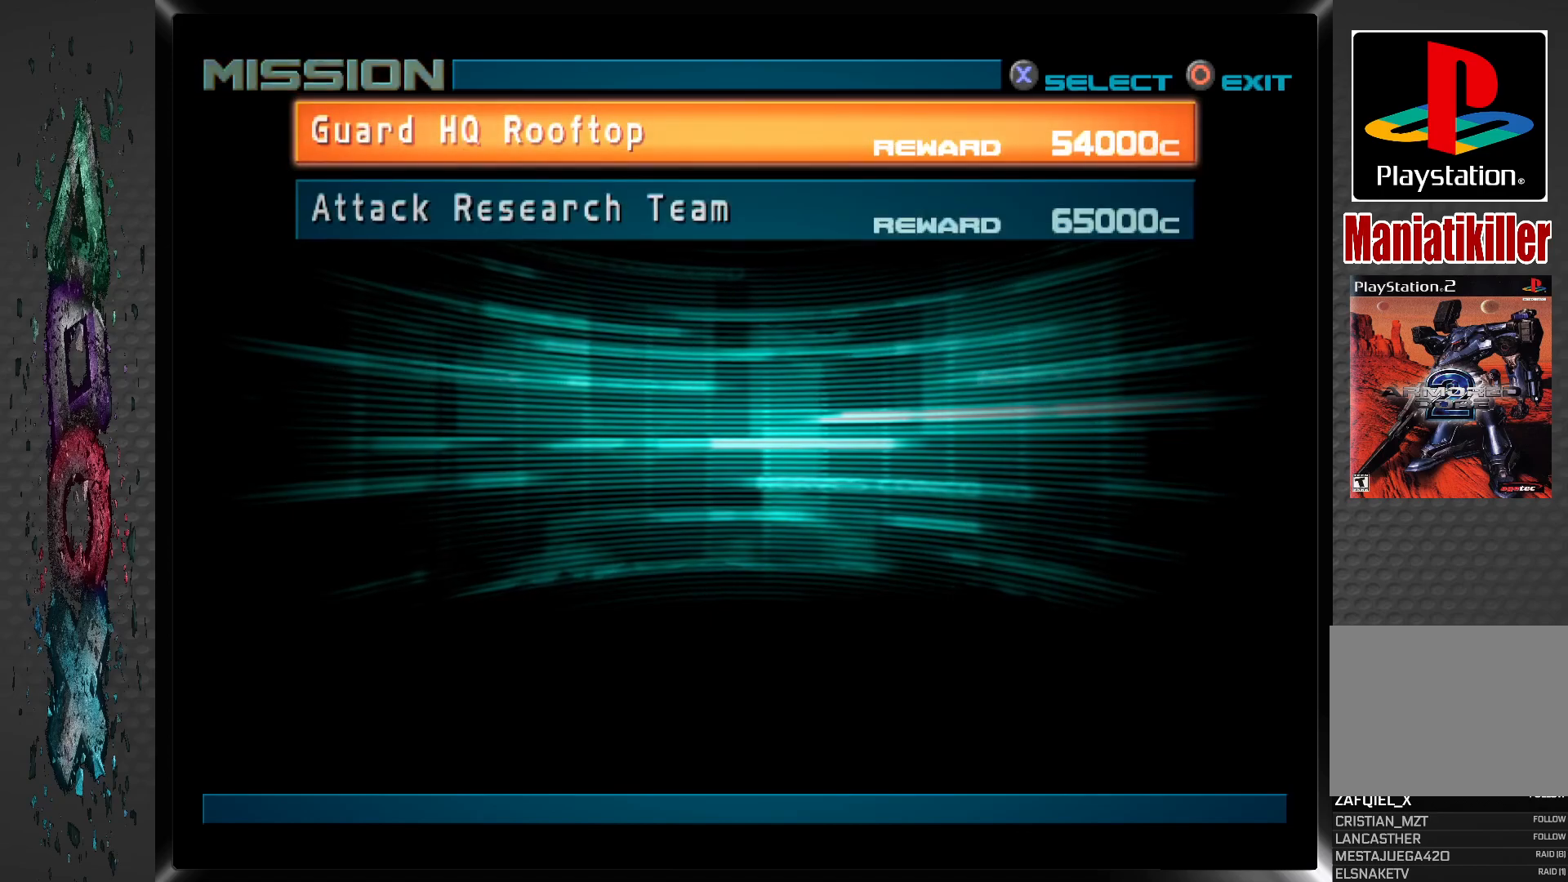
{"buttons": [], "left_stick": "center", "right_stick": "center", "events": []}
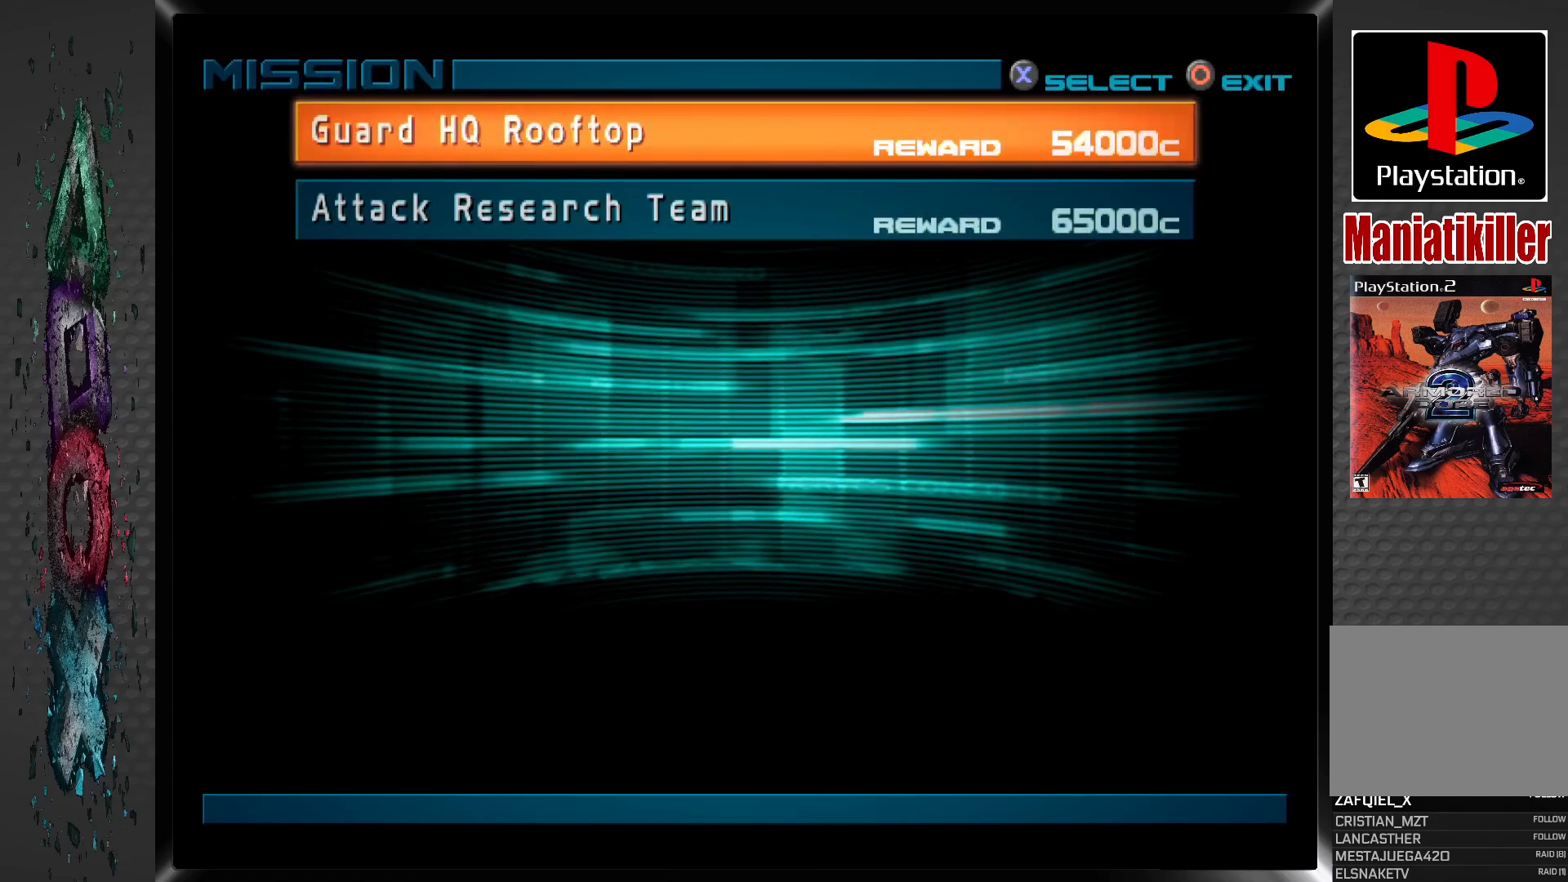
{"buttons": [], "left_stick": "center", "right_stick": "center", "events": []}
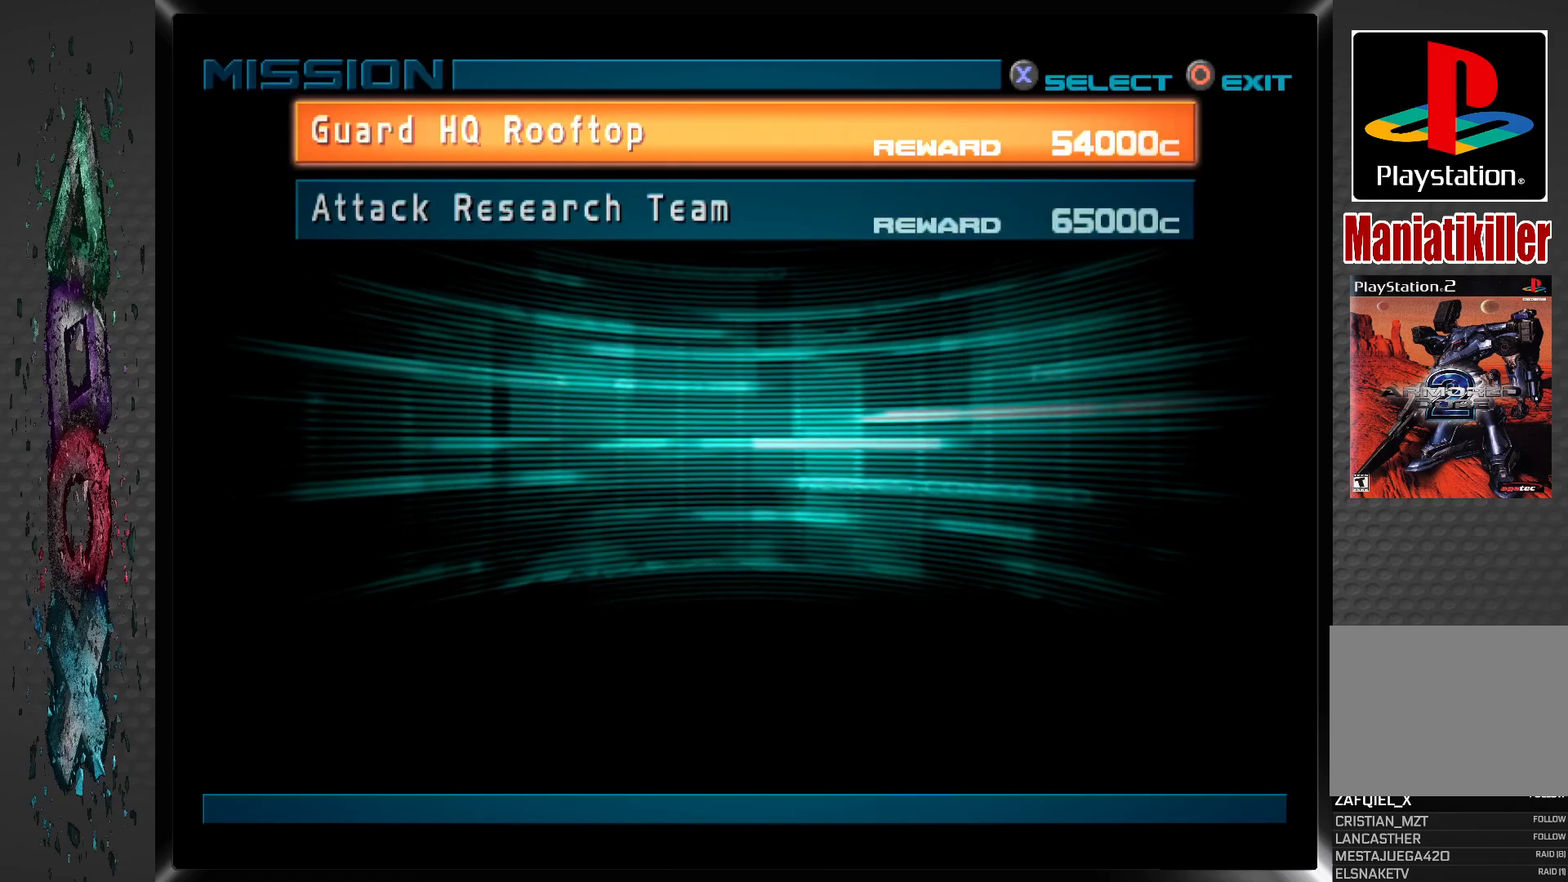
{"buttons": [], "left_stick": "center", "right_stick": "center", "events": []}
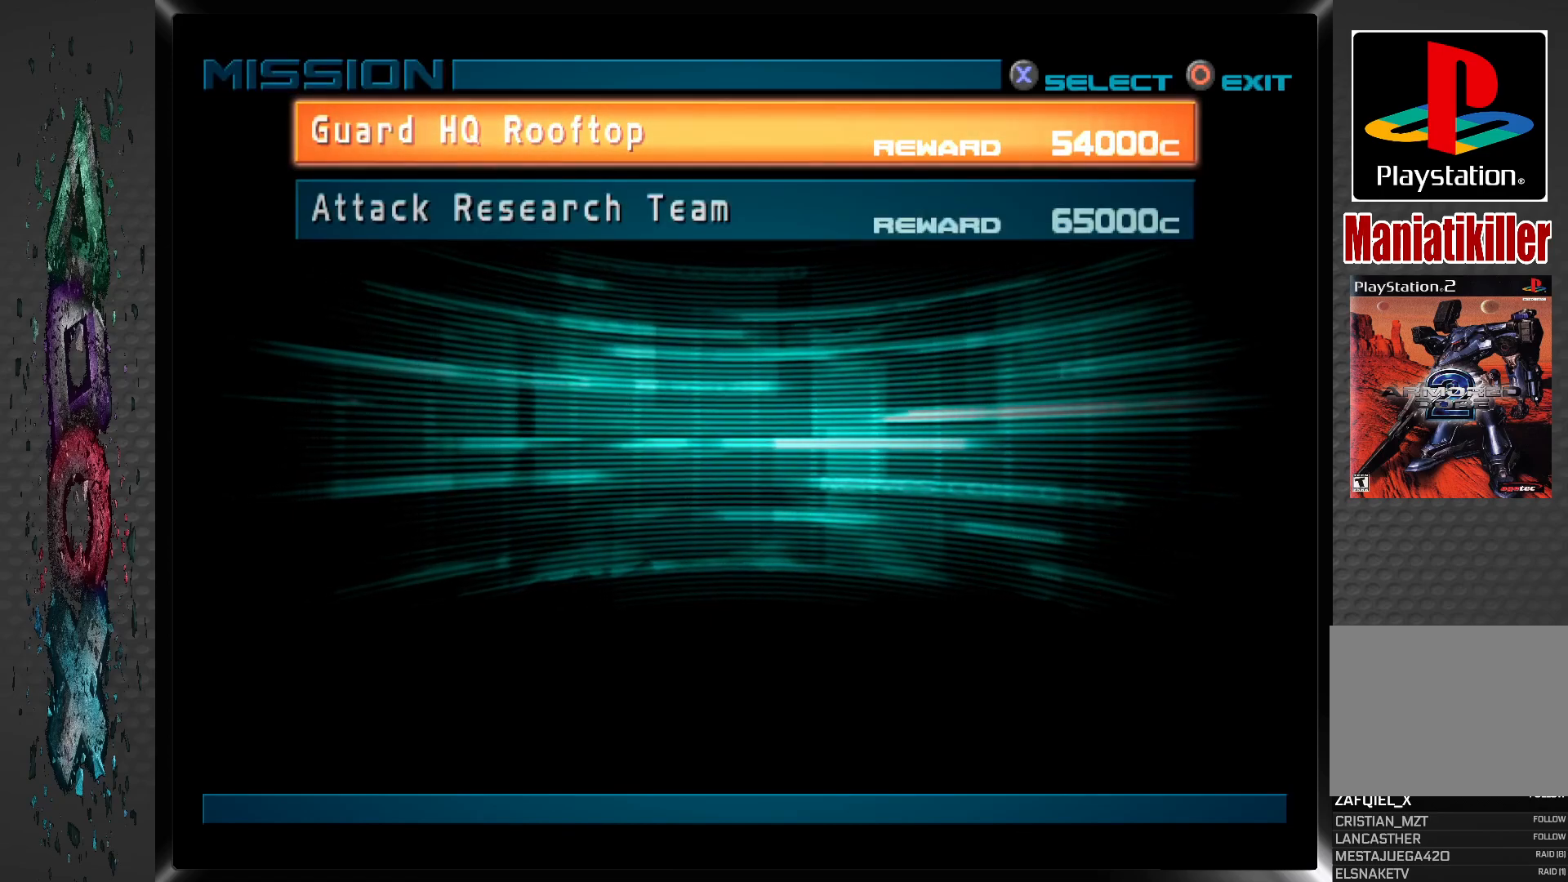
{"buttons": [], "left_stick": "center", "right_stick": "center", "events": [[117, "DPAD_DOWN", "down"], [250, "DPAD_DOWN", "up"]]}
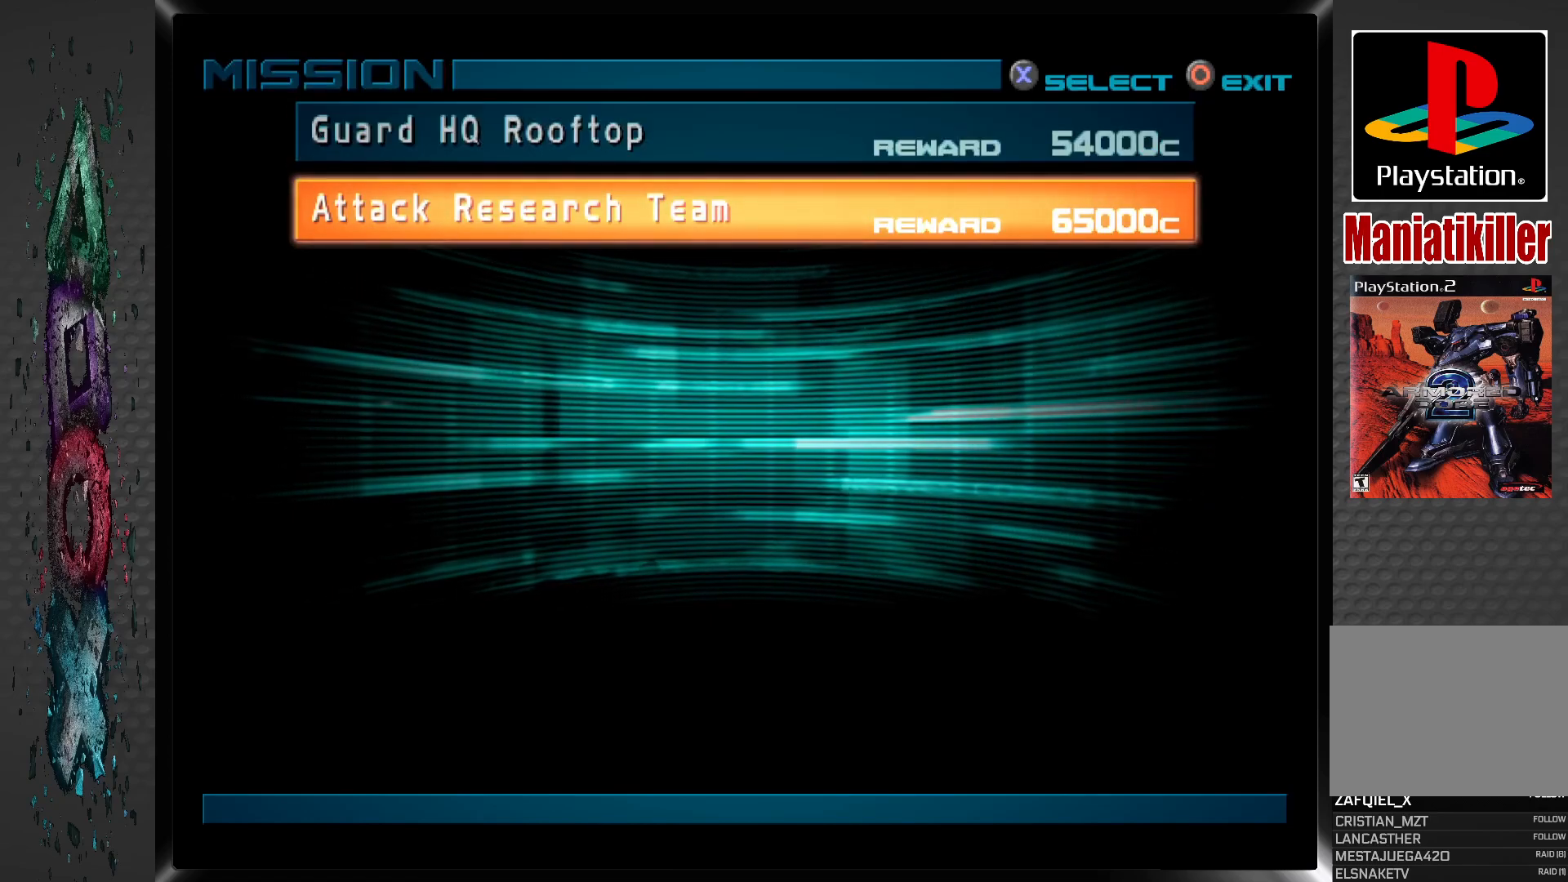
{"buttons": [], "left_stick": "center", "right_stick": "center", "events": []}
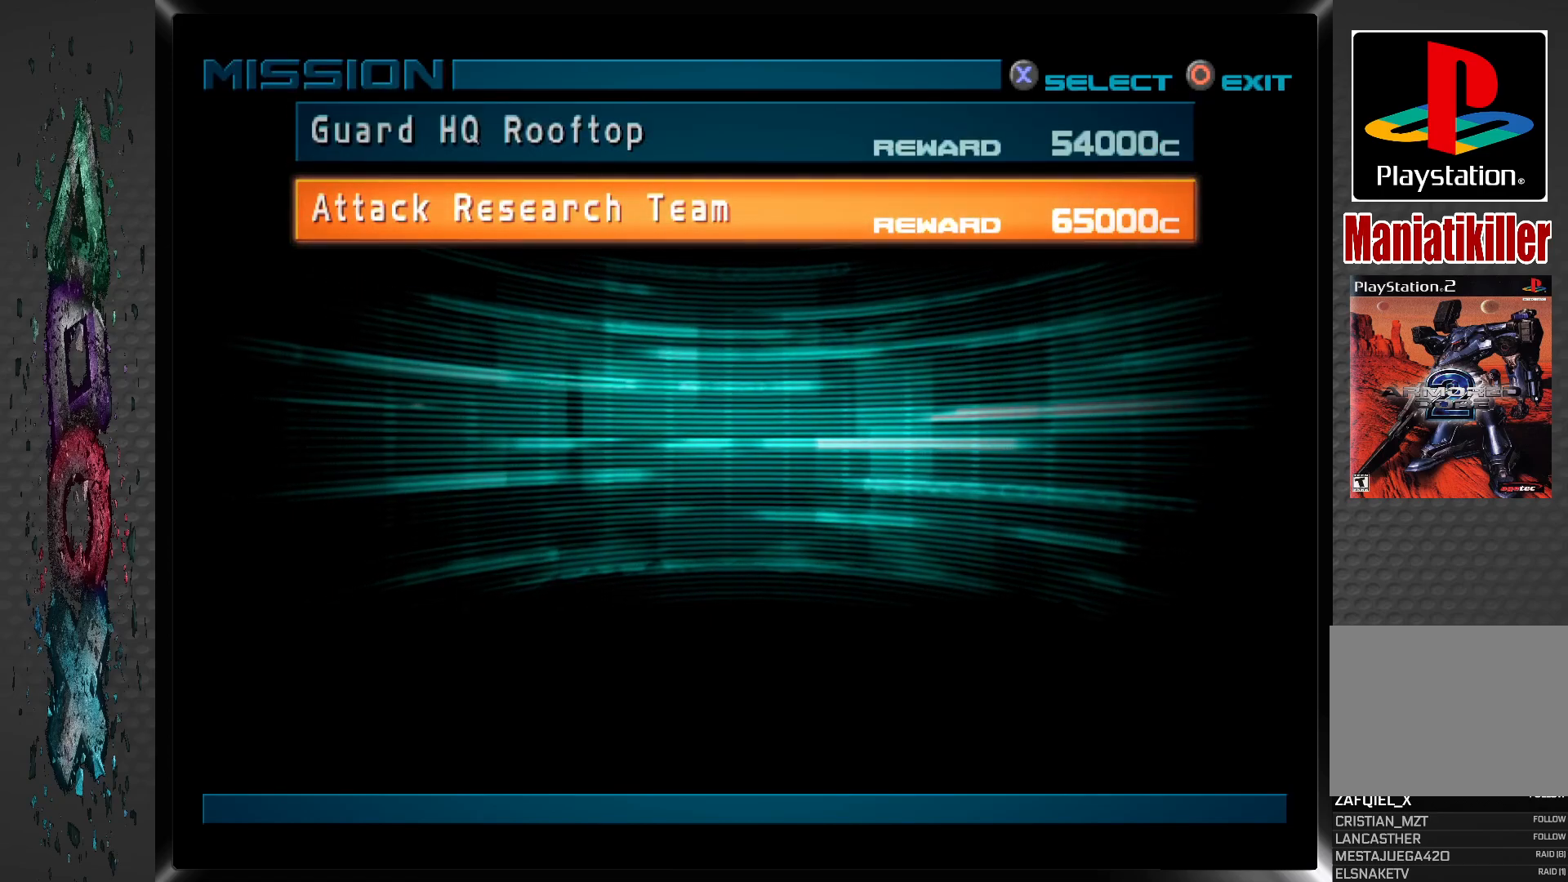
{"buttons": [], "left_stick": "center", "right_stick": "center", "events": []}
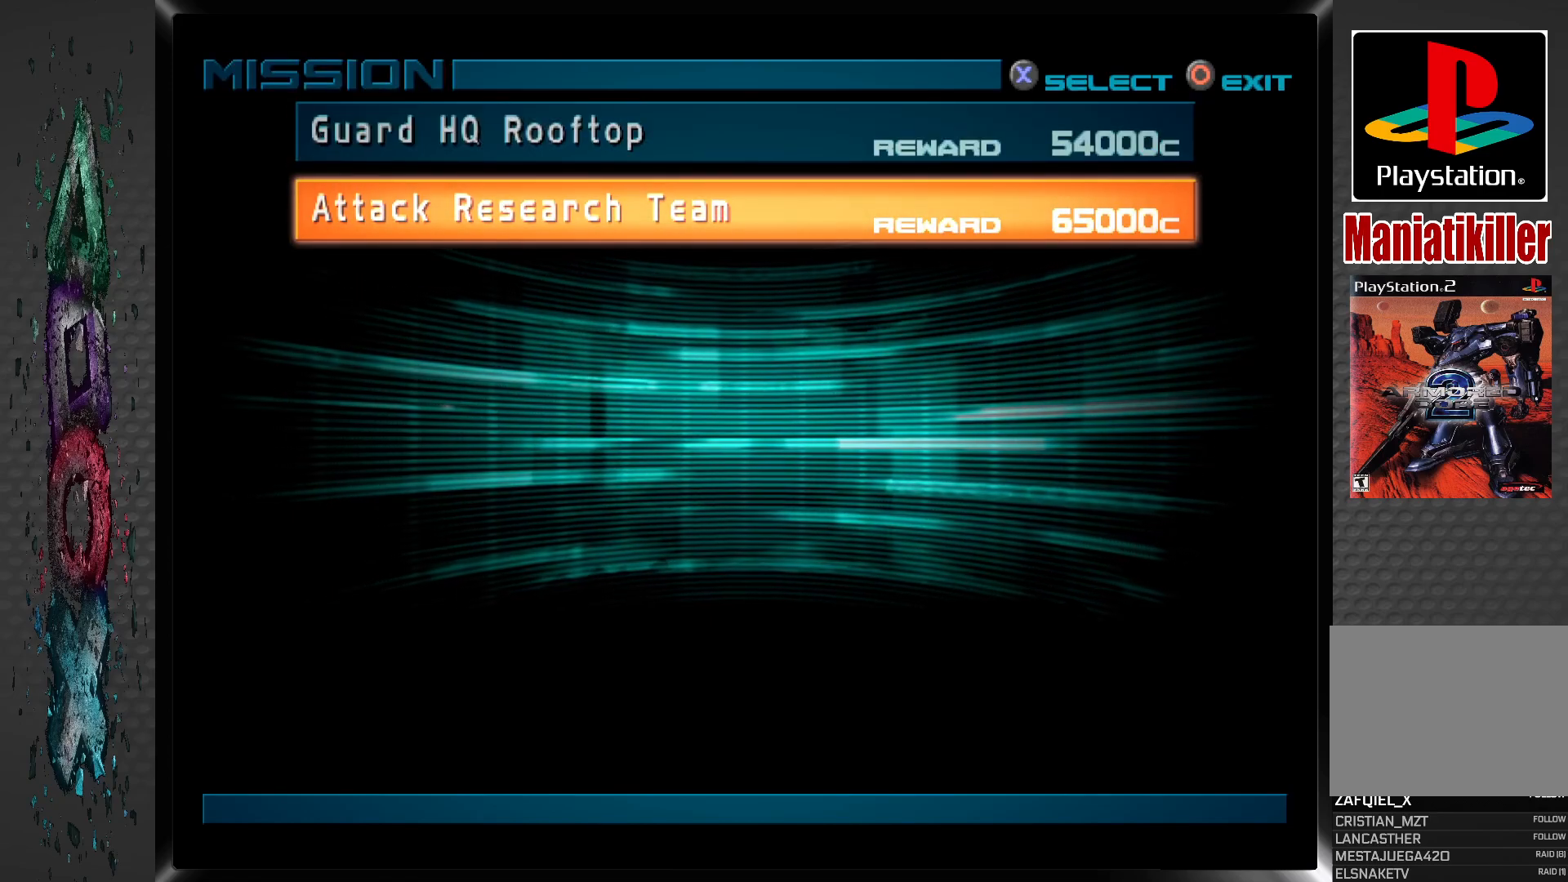
{"buttons": [], "left_stick": "center", "right_stick": "center", "events": []}
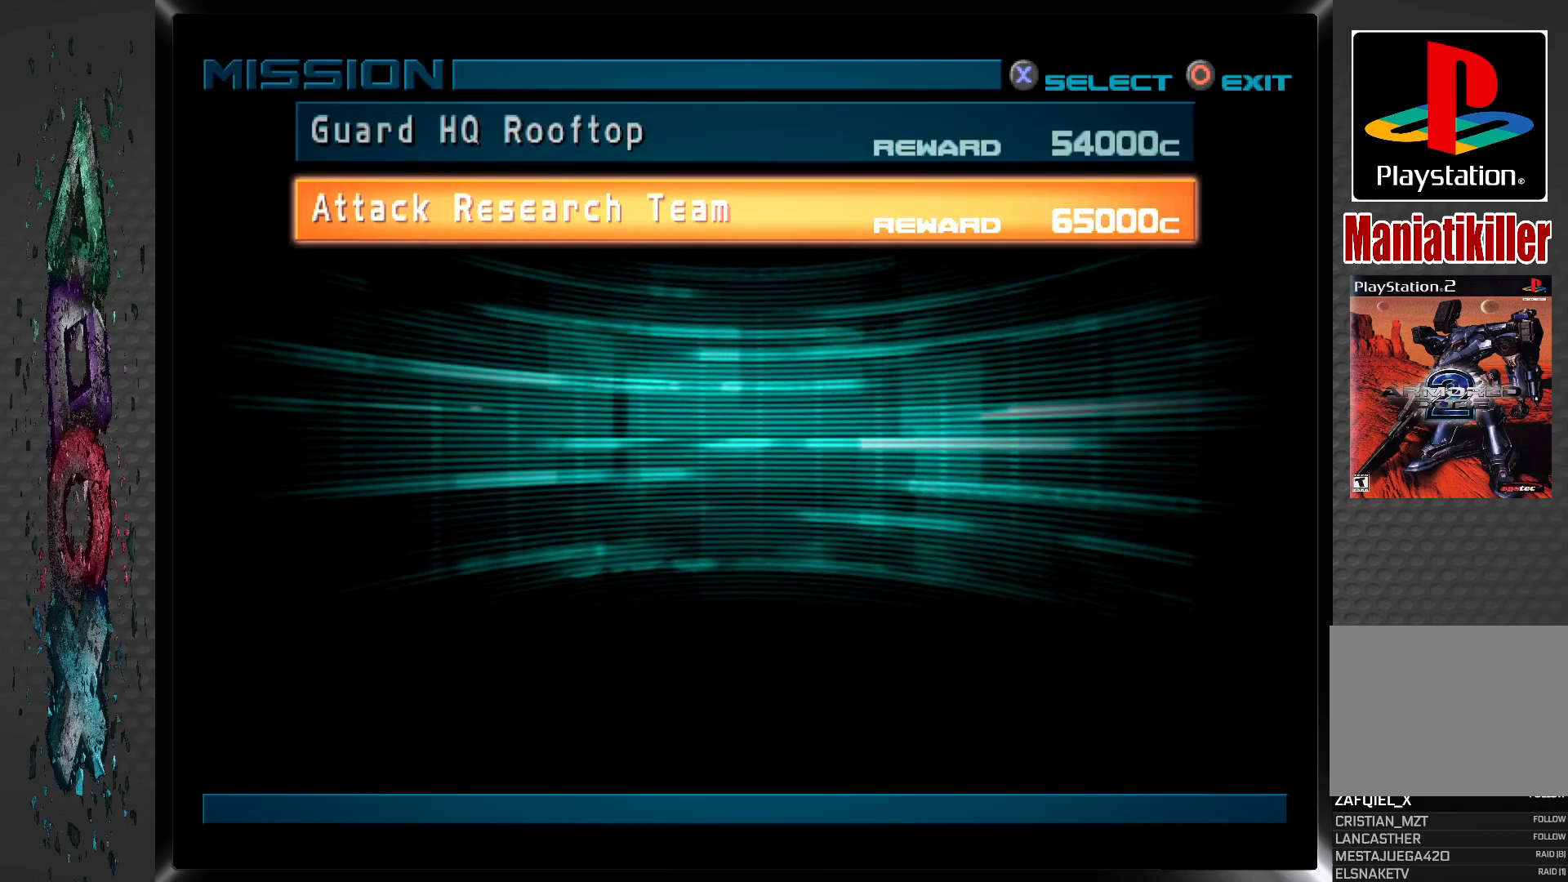
{"buttons": [], "left_stick": "center", "right_stick": "center", "events": [[267, "CROSS", "down"], [417, "CROSS", "up"]]}
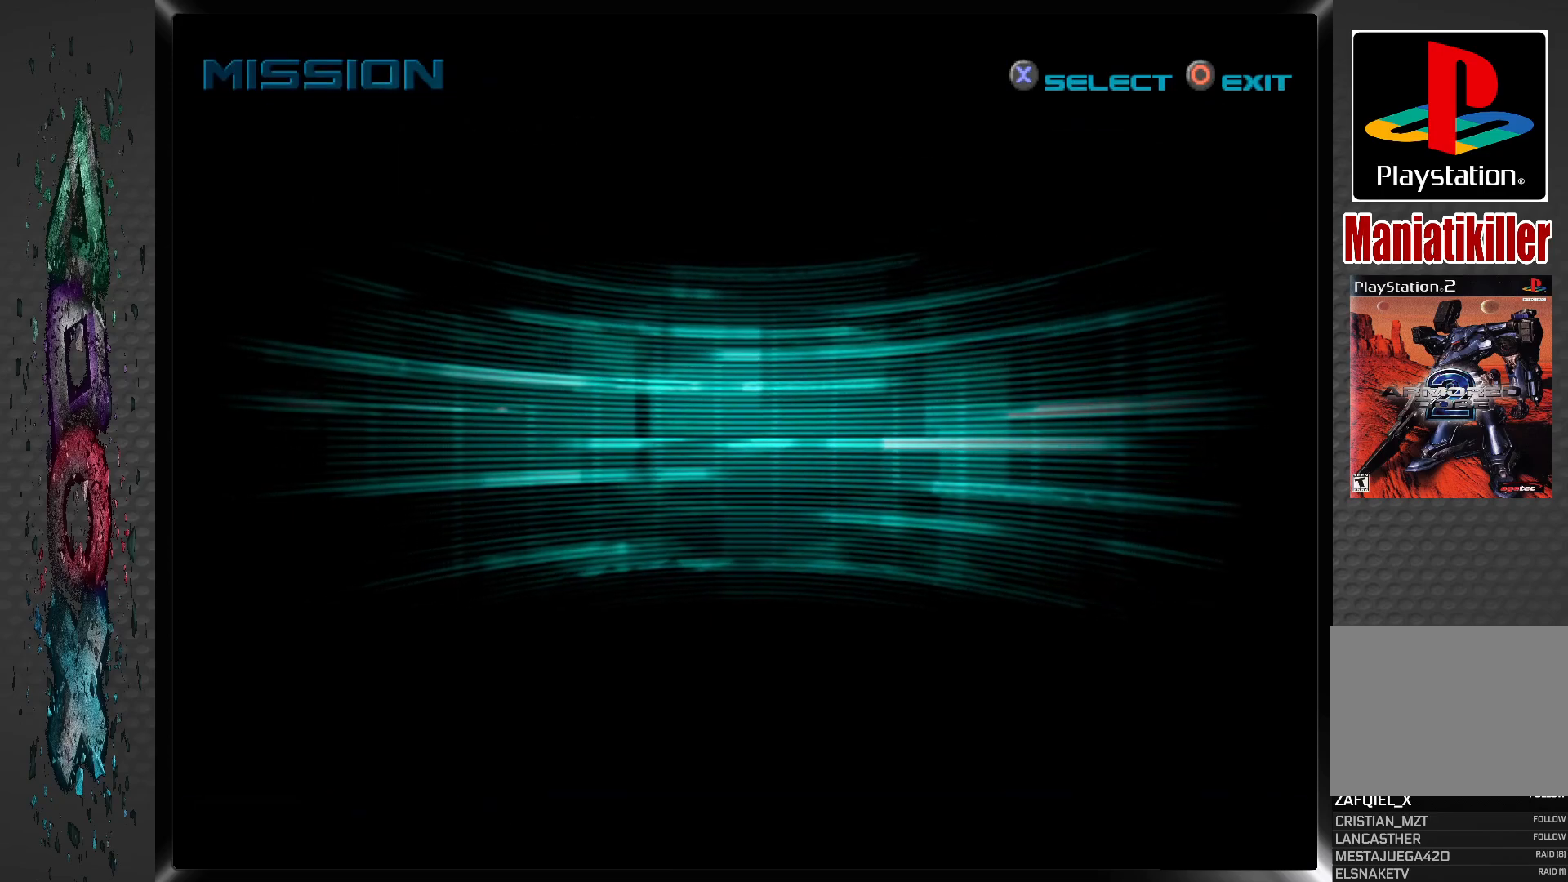
{"buttons": ["CROSS"], "left_stick": "center", "right_stick": "center", "events": [[500, "CROSS", "down"]]}
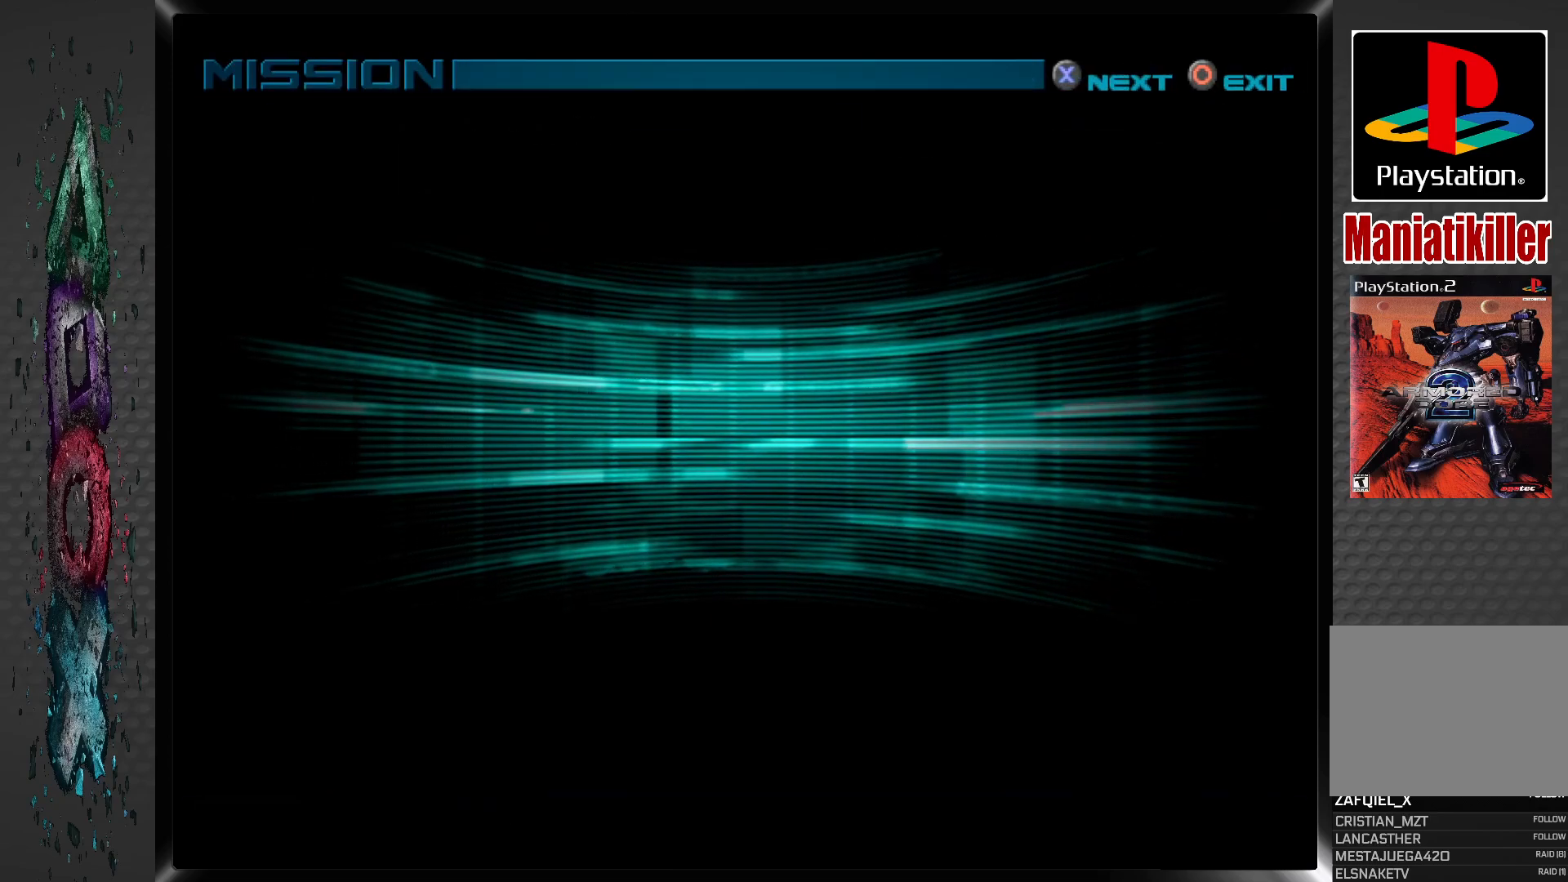
{"buttons": ["CROSS"], "left_stick": "center", "right_stick": "center", "events": [[117, "CROSS", "up"], [167, "CROSS", "down"], [250, "CROSS", "up"], [317, "CROSS", "down"], [400, "CROSS", "up"], [450, "CROSS", "down"]]}
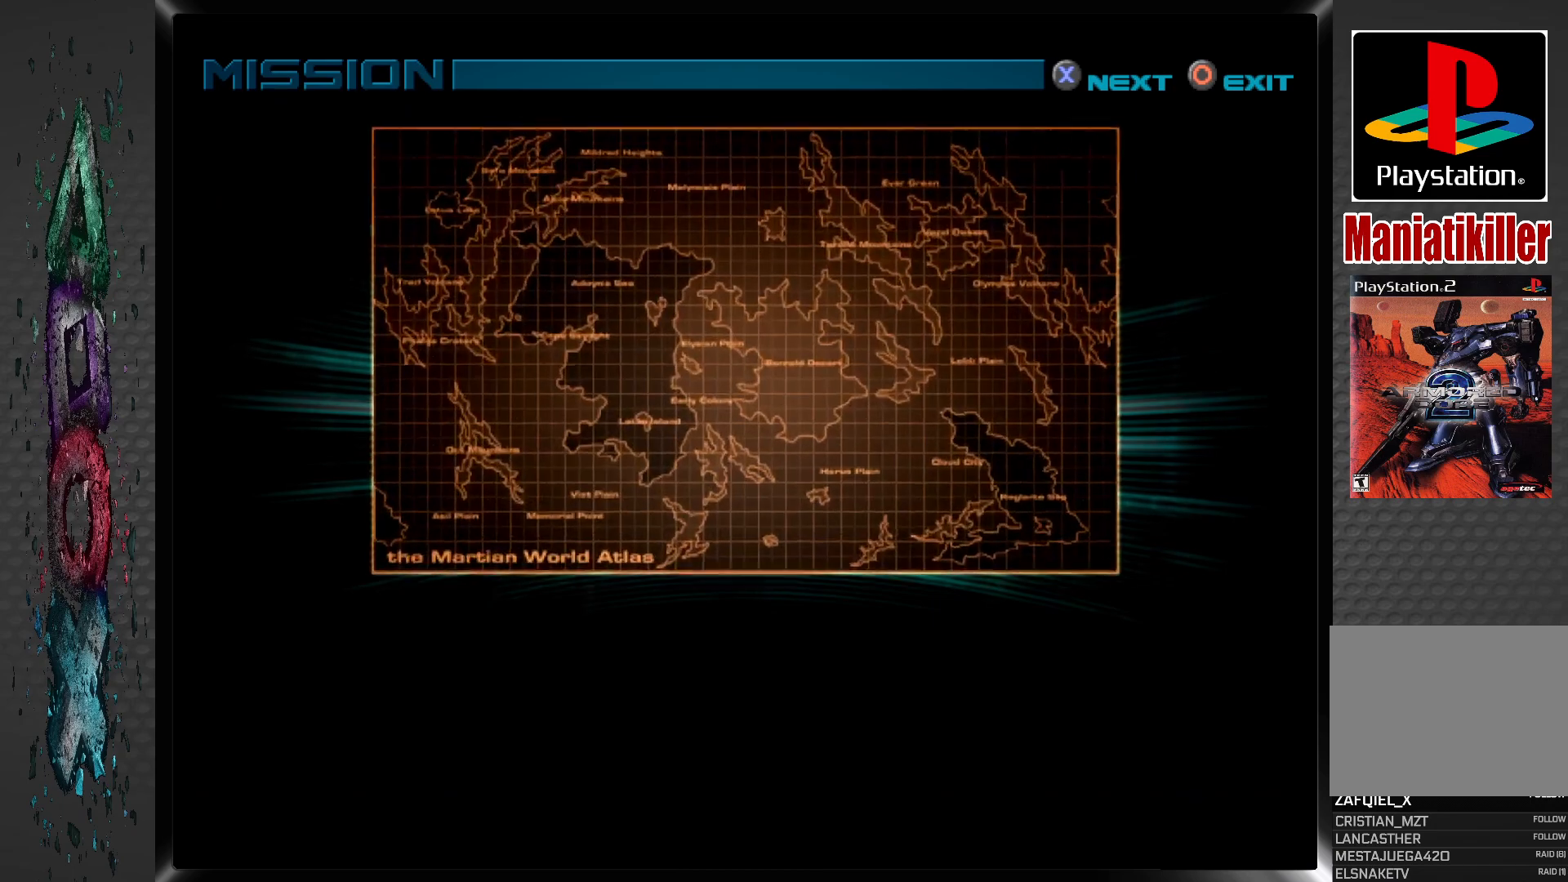
{"buttons": ["CROSS"], "left_stick": "center", "right_stick": "center", "events": [[33, "CROSS", "up"], [67, "CROSS", "down"], [150, "CROSS", "up"], [217, "CROSS", "down"], [300, "CROSS", "up"], [350, "CROSS", "down"], [400, "CROSS", "up"], [483, "CROSS", "down"]]}
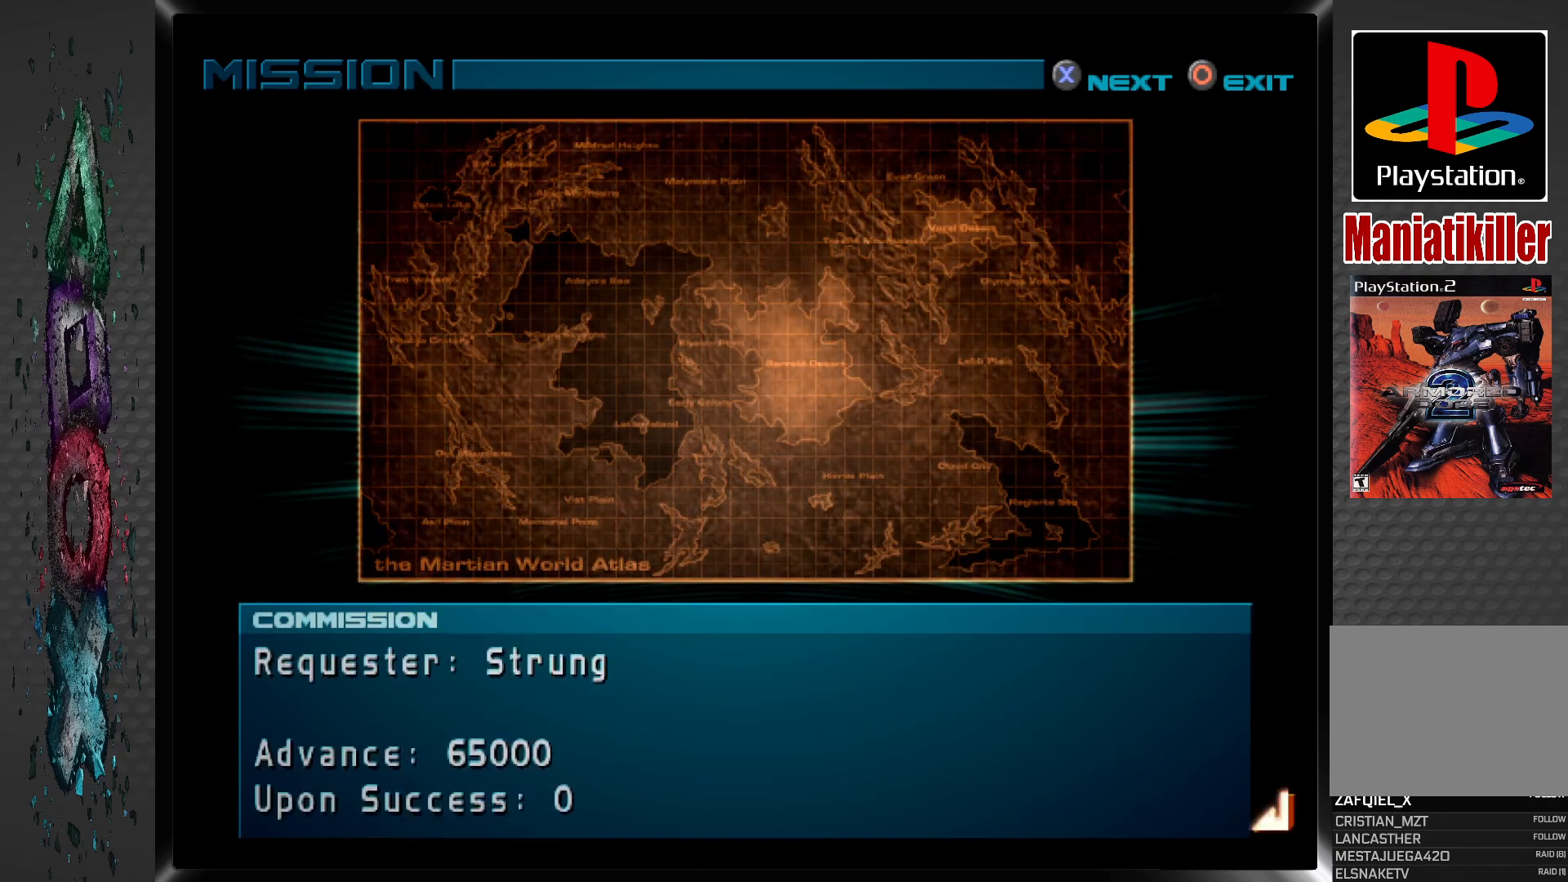
{"buttons": [], "left_stick": "center", "right_stick": "center", "events": [[50, "CROSS", "up"], [100, "CROSS", "down"], [167, "CROSS", "up"], [233, "CROSS", "down"], [317, "CROSS", "up"], [367, "CROSS", "down"], [450, "CROSS", "up"]]}
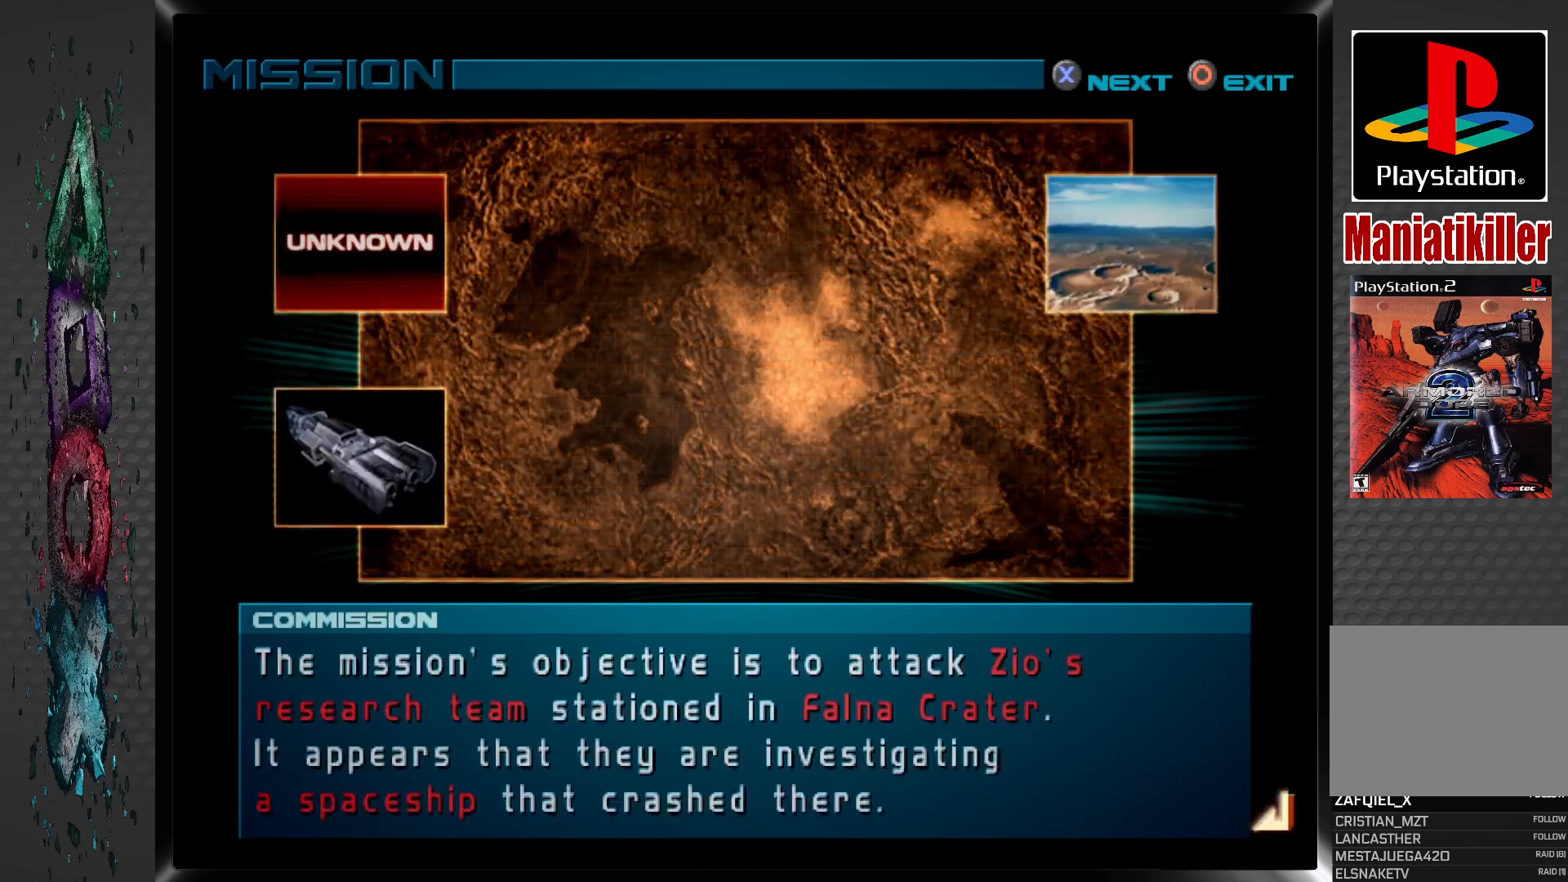
{"buttons": [], "left_stick": "center", "right_stick": "center", "events": [[17, "CROSS", "down"], [83, "CROSS", "up"], [133, "CROSS", "down"], [217, "CROSS", "up"], [283, "CROSS", "down"], [350, "CROSS", "up"], [417, "CROSS", "down"], [500, "CROSS", "up"]]}
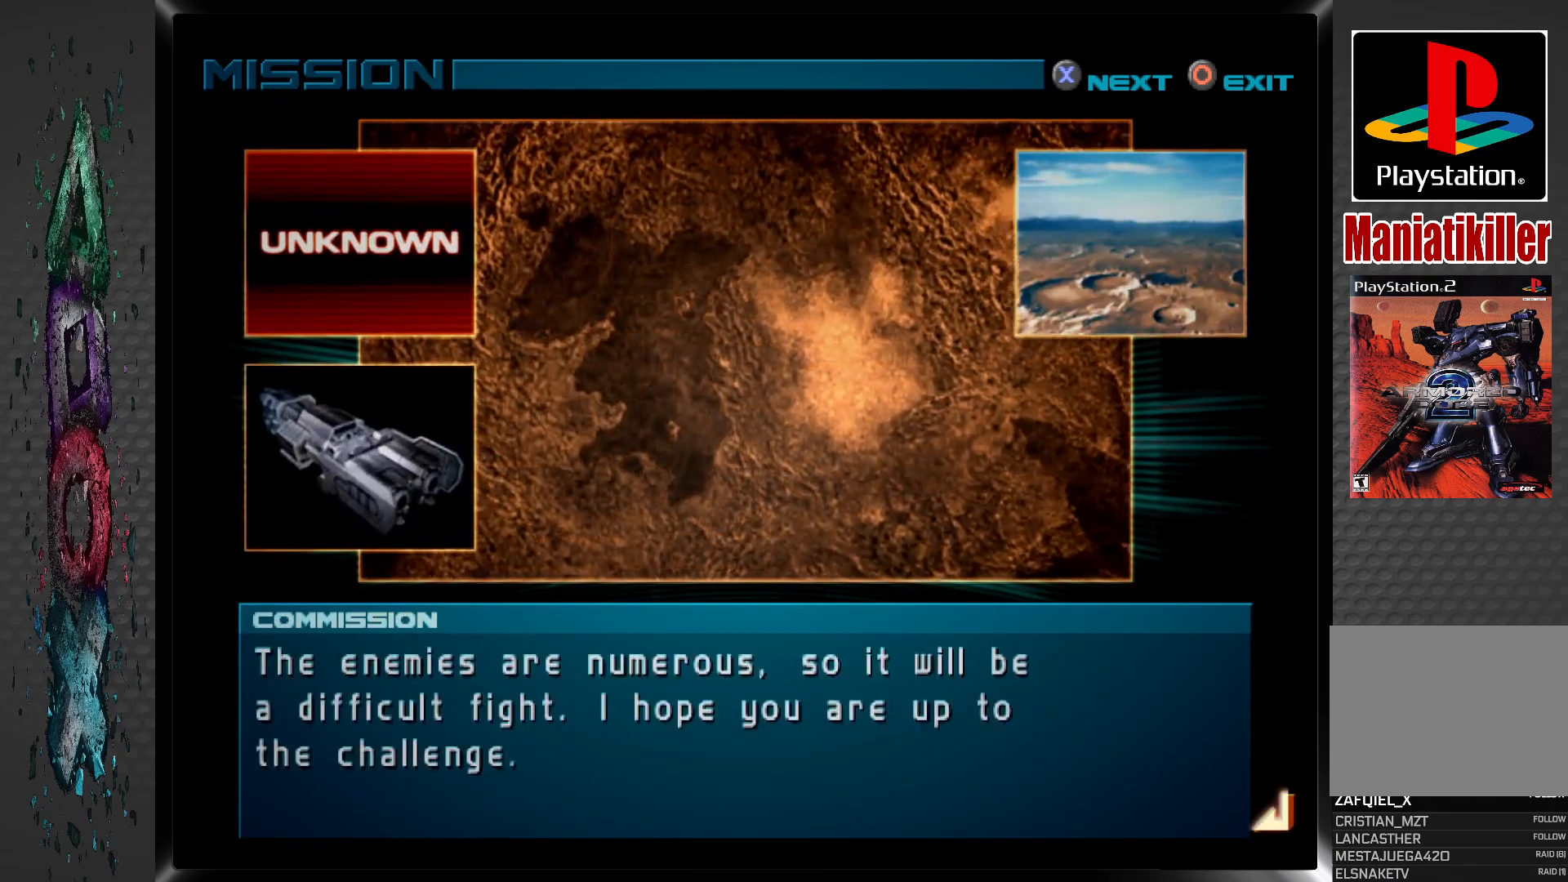
{"buttons": ["CROSS"], "left_stick": "center", "right_stick": "center", "events": [[50, "CROSS", "down"], [117, "CROSS", "up"], [183, "CROSS", "down"], [267, "CROSS", "up"], [317, "CROSS", "down"], [400, "CROSS", "up"], [450, "CROSS", "down"]]}
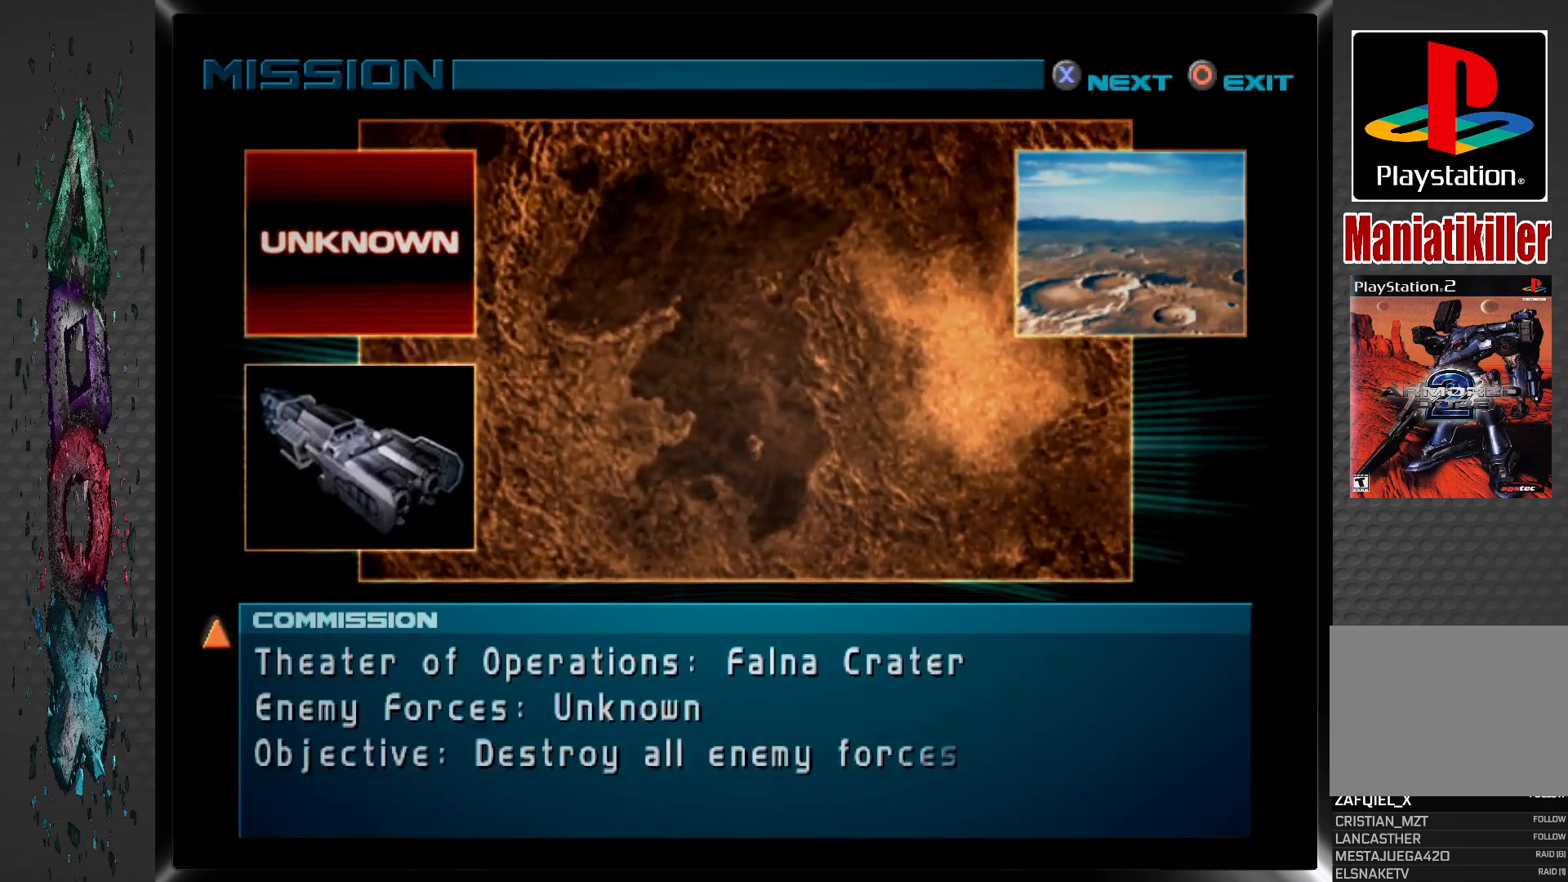
{"buttons": ["CROSS"], "left_stick": "center", "right_stick": "center", "events": [[17, "CROSS", "up"], [83, "CROSS", "down"], [150, "CROSS", "up"], [233, "CROSS", "down"], [300, "CROSS", "up"], [367, "CROSS", "down"], [417, "CROSS", "up"], [500, "CROSS", "down"]]}
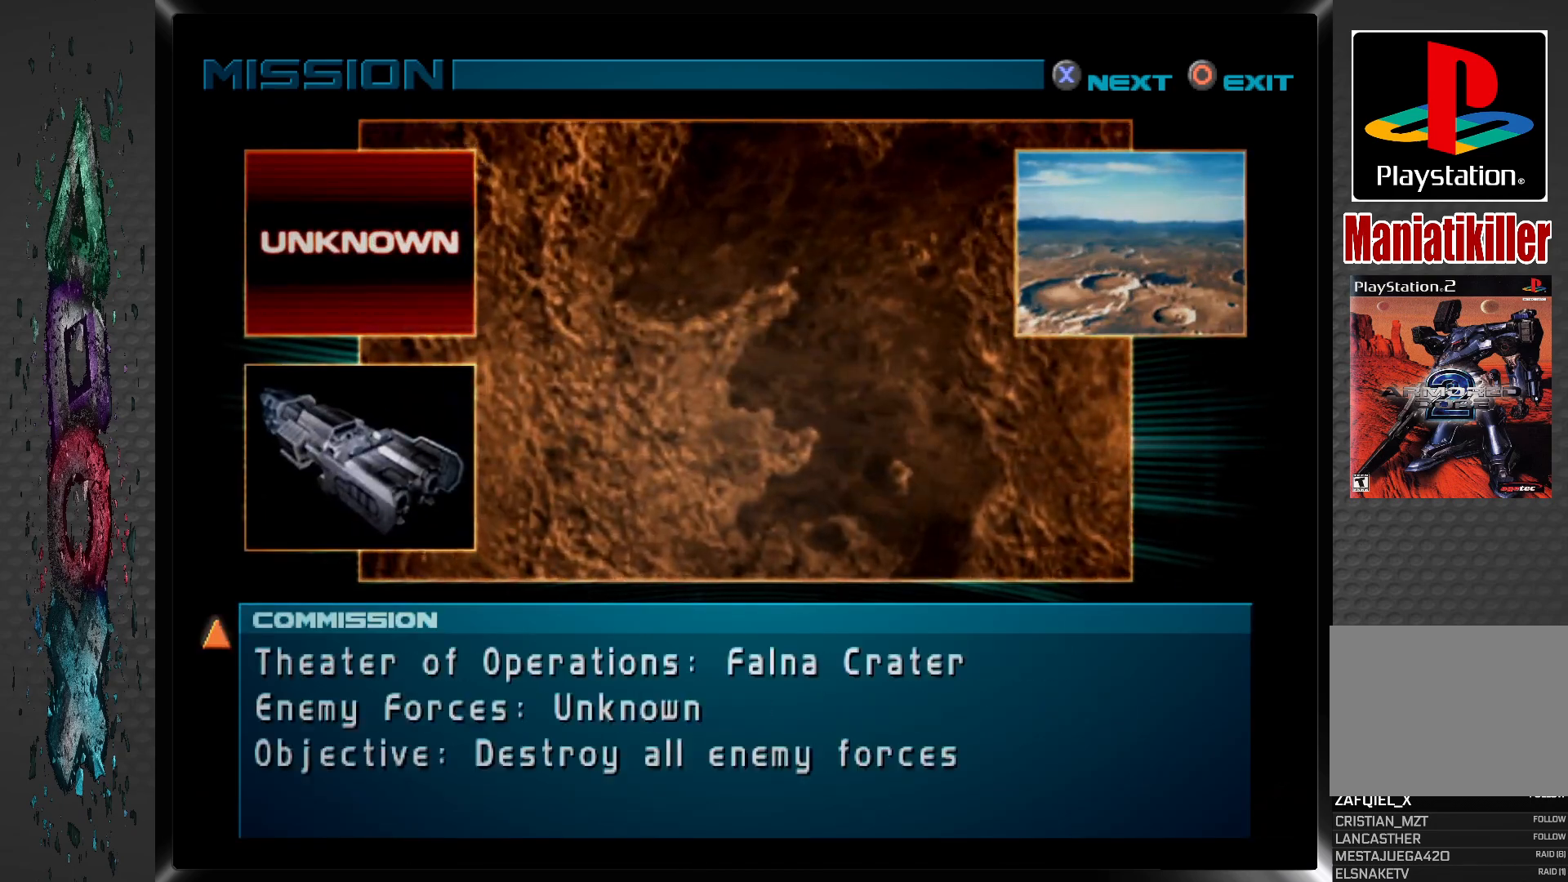
{"buttons": [], "left_stick": "center", "right_stick": "center", "events": [[67, "CROSS", "up"], [133, "CROSS", "down"], [200, "CROSS", "up"], [250, "CROSS", "down"], [333, "CROSS", "up"], [400, "CROSS", "down"], [467, "CROSS", "up"]]}
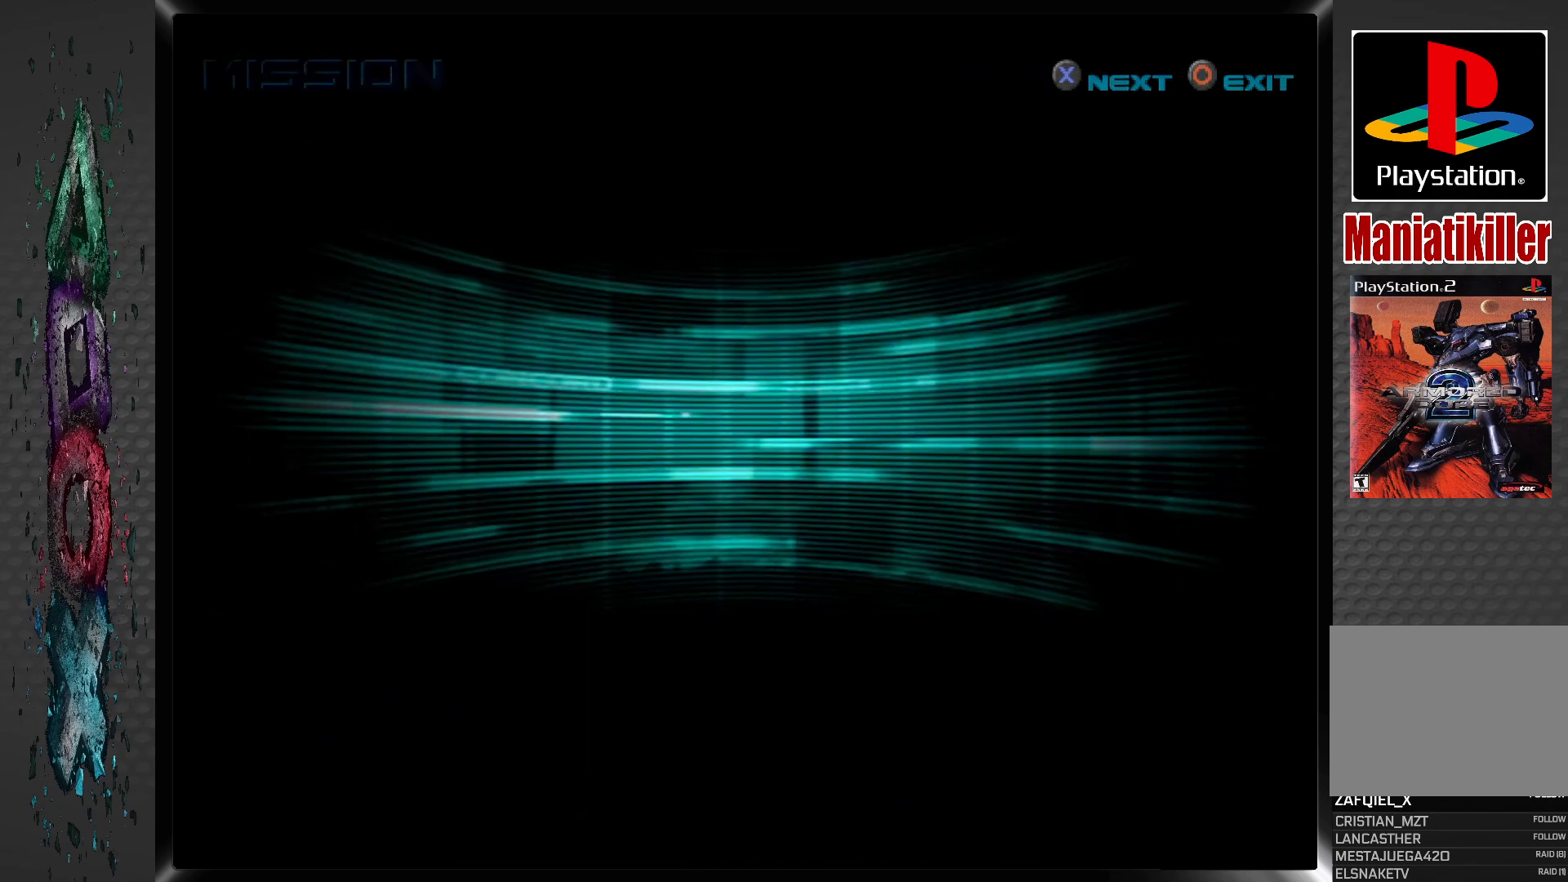
{"buttons": [], "left_stick": "center", "right_stick": "center", "events": [[33, "CROSS", "down"], [117, "CROSS", "up"], [167, "CROSS", "down"], [250, "CROSS", "up"], [300, "CROSS", "down"], [383, "CROSS", "up"], [450, "CROSS", "down"], [500, "CROSS", "up"]]}
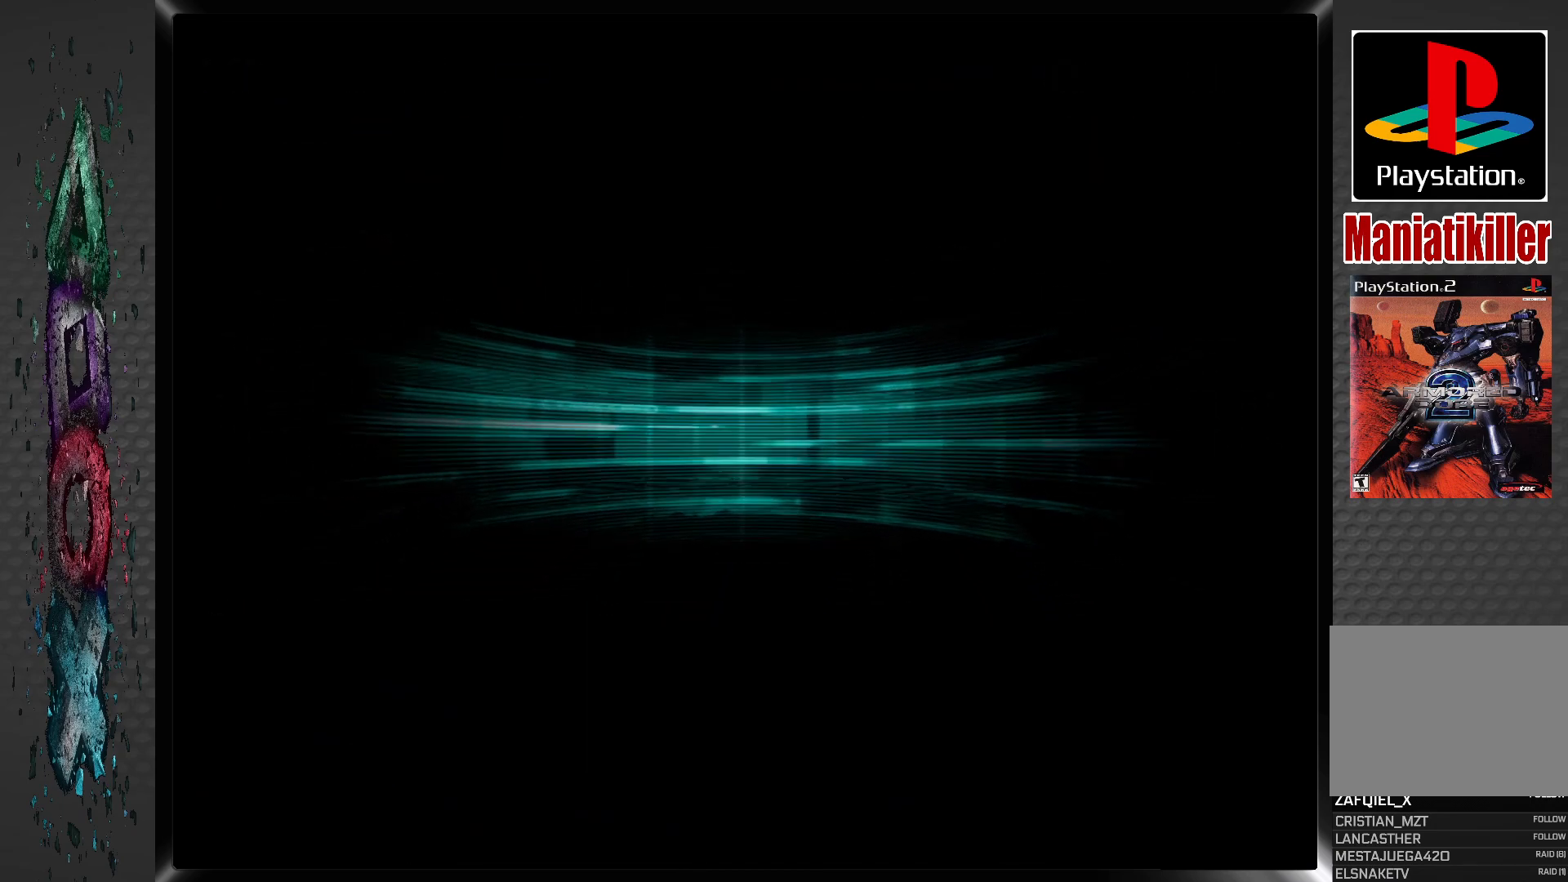
{"buttons": [], "left_stick": "center", "right_stick": "center", "events": [[83, "CROSS", "down"], [167, "CROSS", "up"]]}